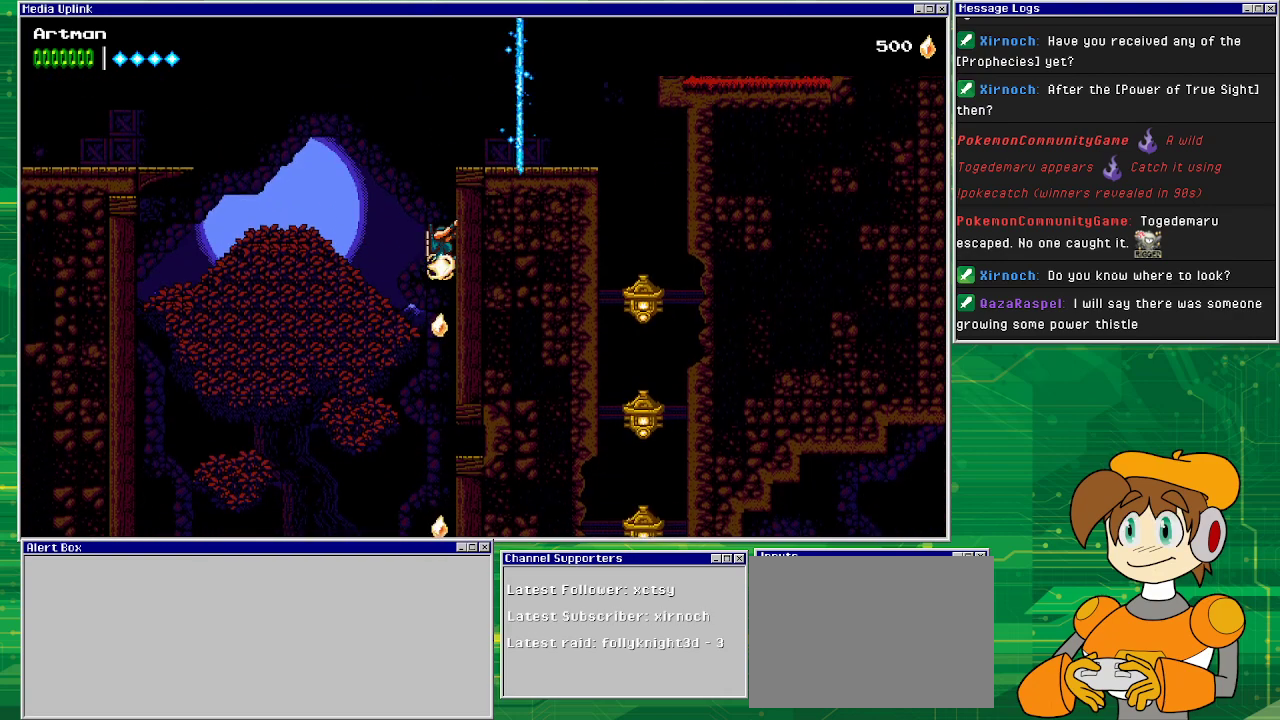
Gameplay with a controller (PlayStation layout); each line is a JSON object with the inputs held at the frame after it. "events" lists button and stick changes between this image and that frame as [ms after this image, input, new state], when the widget could be followed in between. Not read: L1 L2 L3 R2 R3 left_stick right_stick.
{"buttons": ["CROSS", "DPAD_LEFT"], "events": [[433, "CROSS", "down"], [433, "DPAD_DOWN", "up"], [433, "DPAD_LEFT", "down"]]}
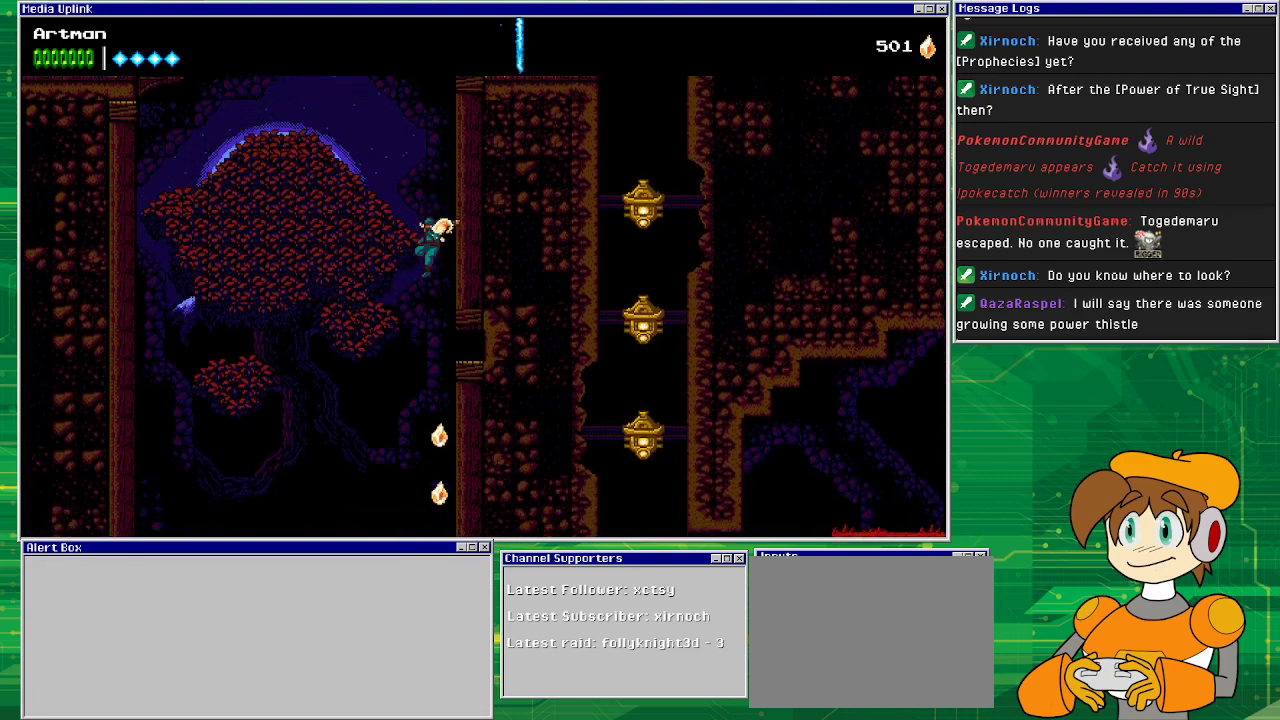
{"buttons": [], "events": [[33, "CROSS", "up"], [100, "DPAD_LEFT", "up"], [300, "DPAD_RIGHT", "down"], [433, "DPAD_RIGHT", "up"]]}
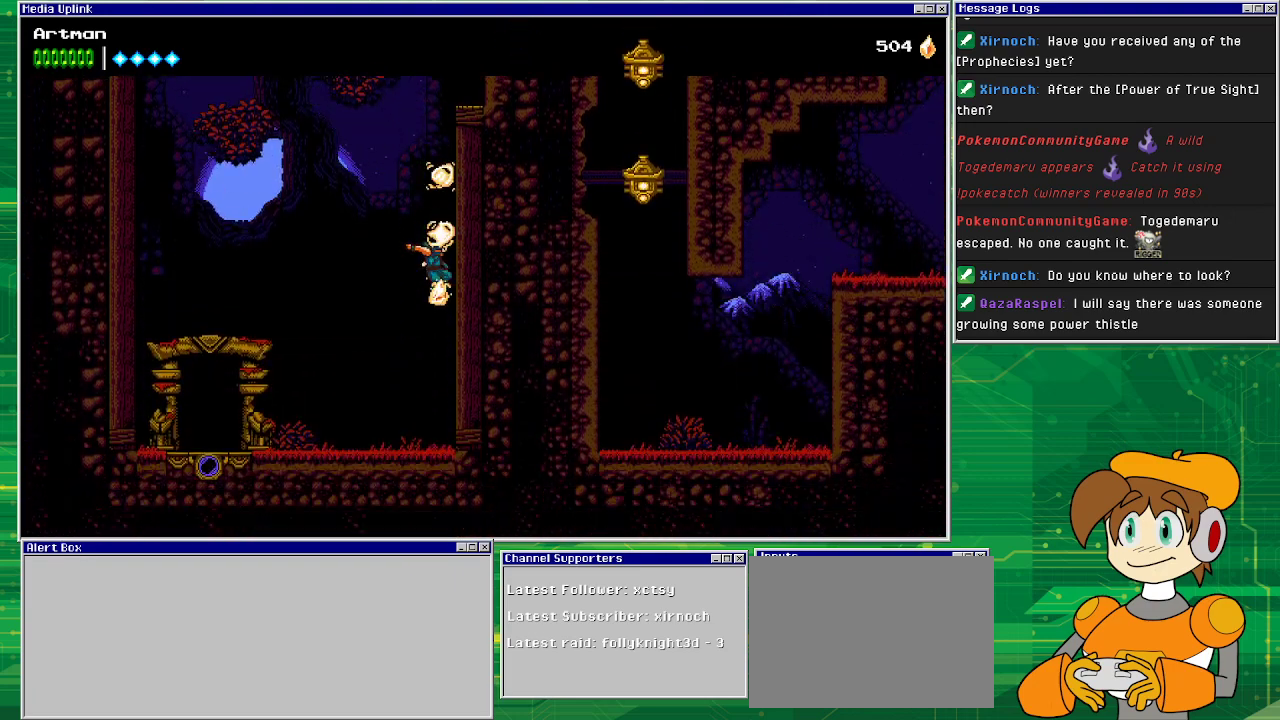
{"buttons": ["DPAD_LEFT"], "events": [[167, "DPAD_LEFT", "down"]]}
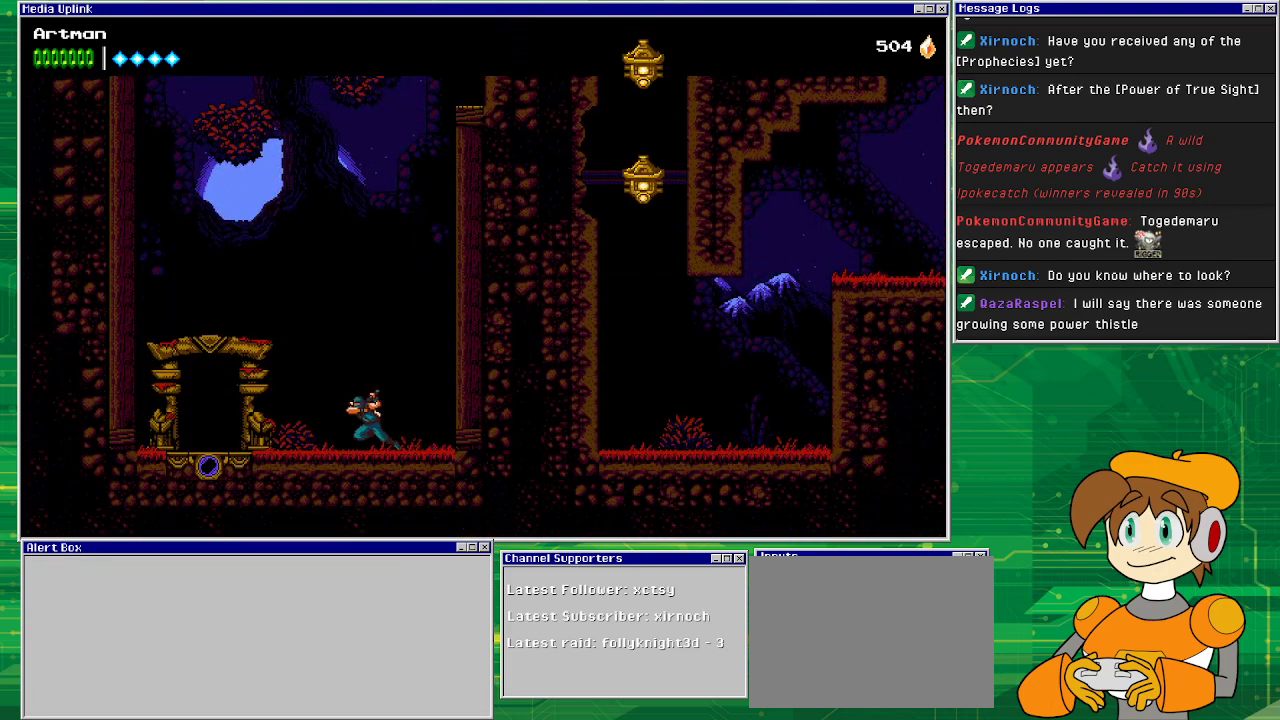
{"buttons": ["DPAD_LEFT"], "events": []}
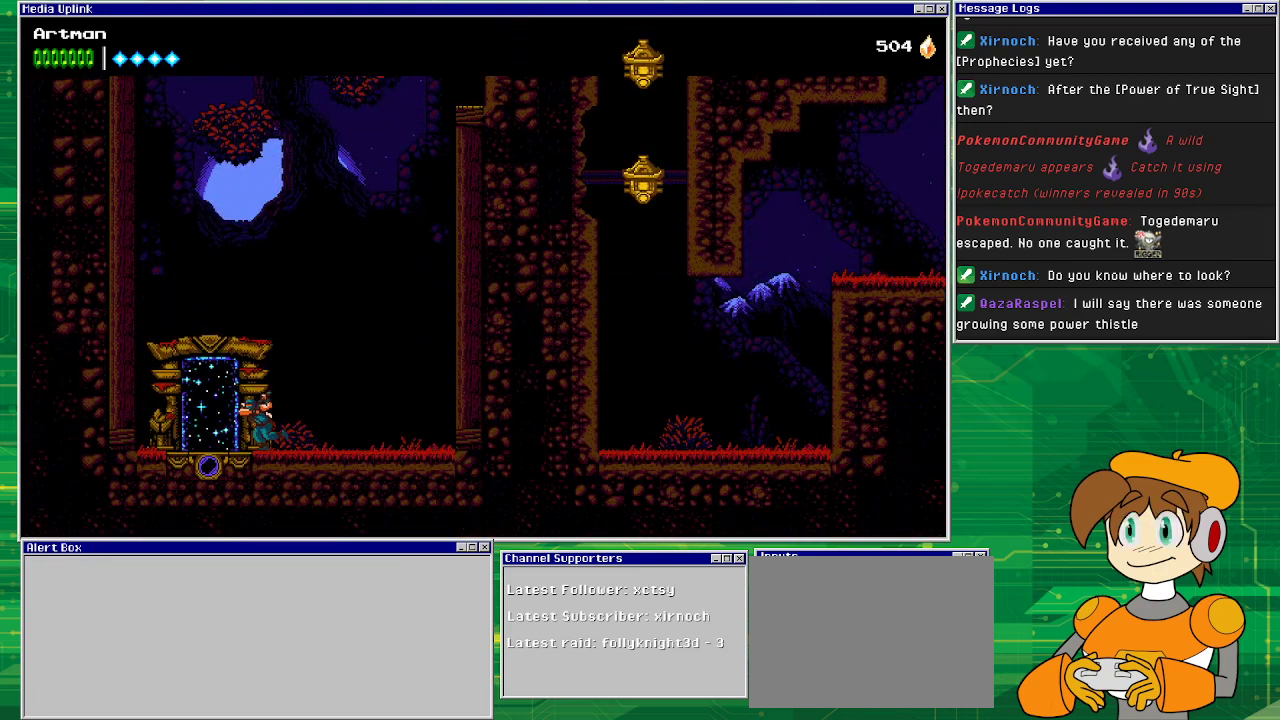
{"buttons": [], "events": [[300, "DPAD_LEFT", "up"], [400, "DPAD_UP", "down"], [500, "DPAD_UP", "up"]]}
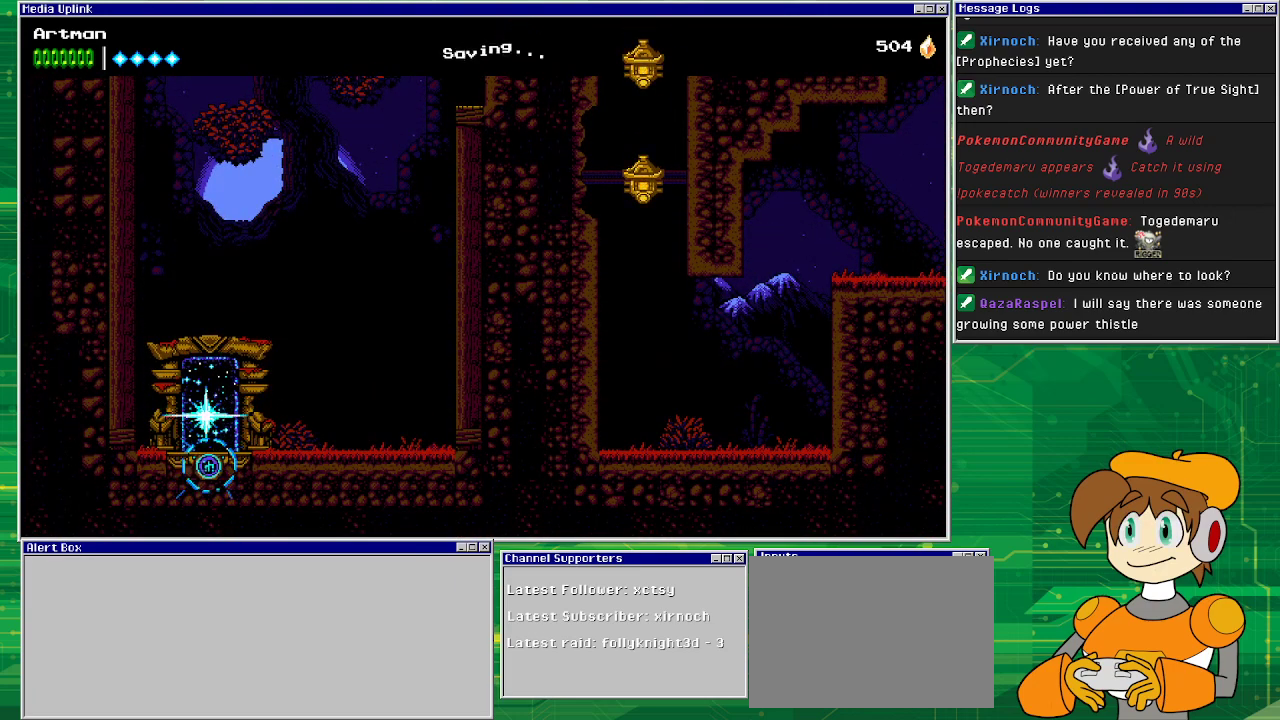
{"buttons": [], "events": []}
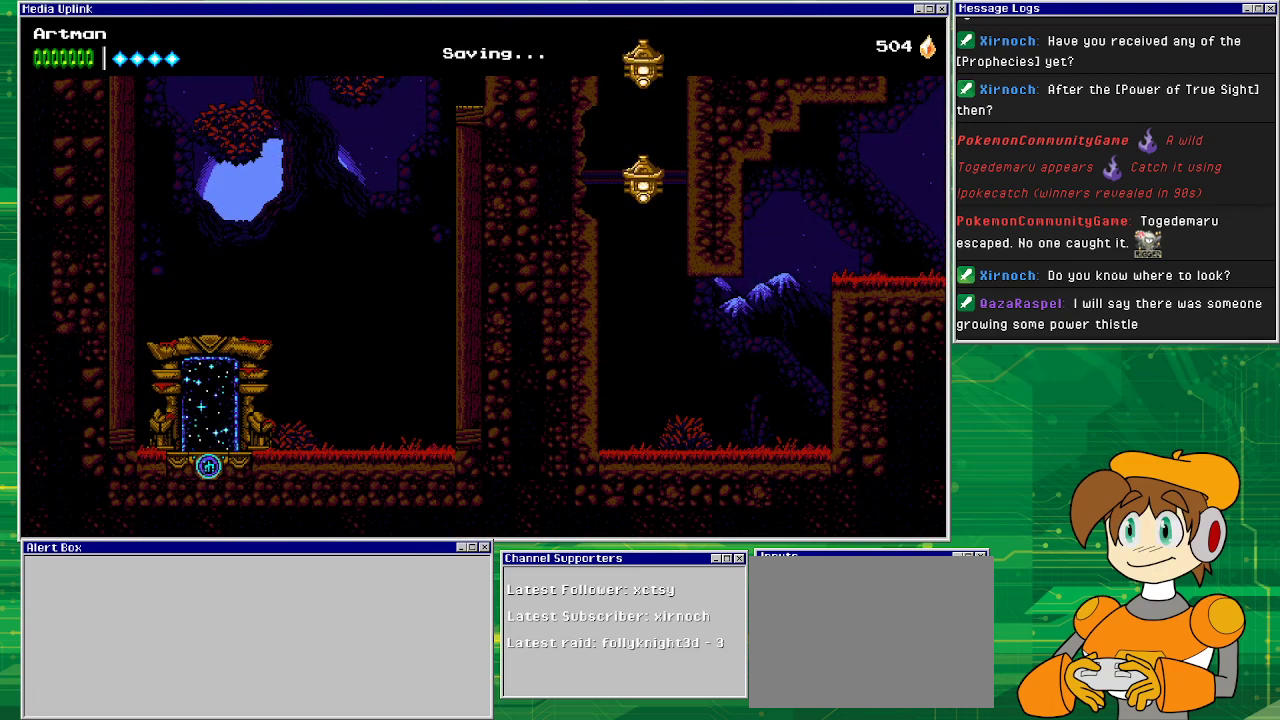
{"buttons": [], "events": []}
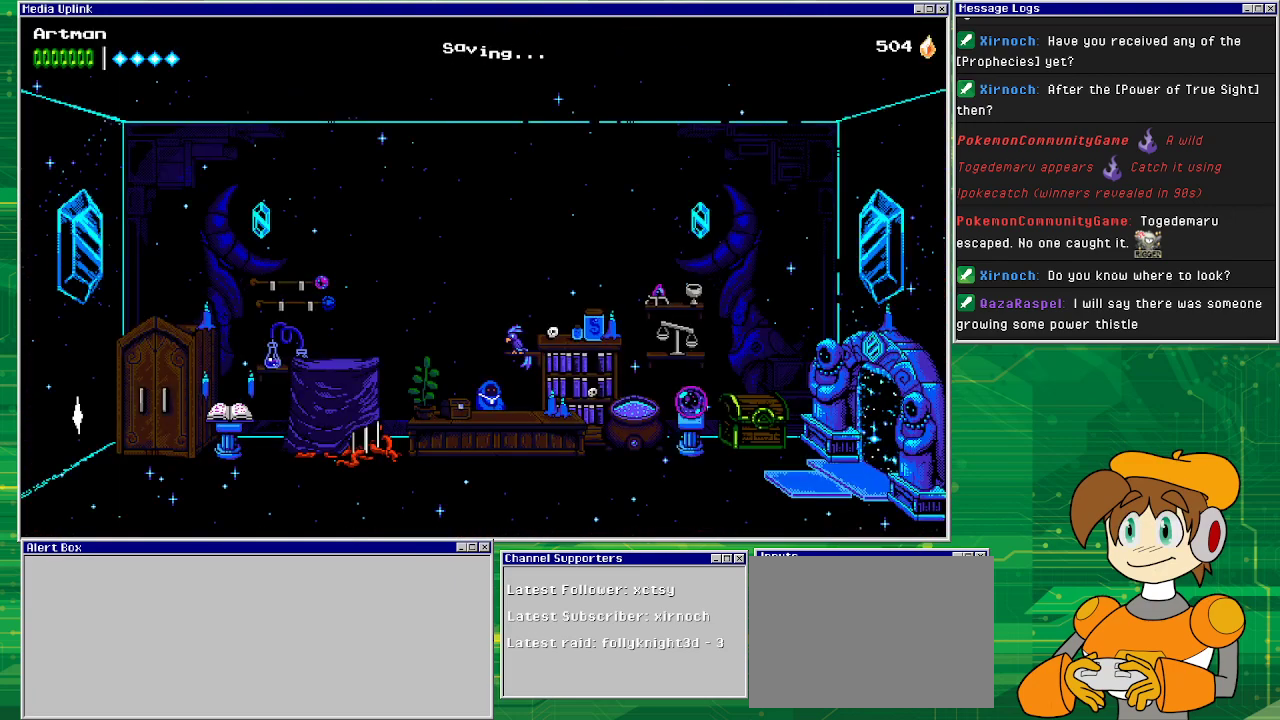
{"buttons": ["DPAD_LEFT"], "events": [[233, "DPAD_LEFT", "down"]]}
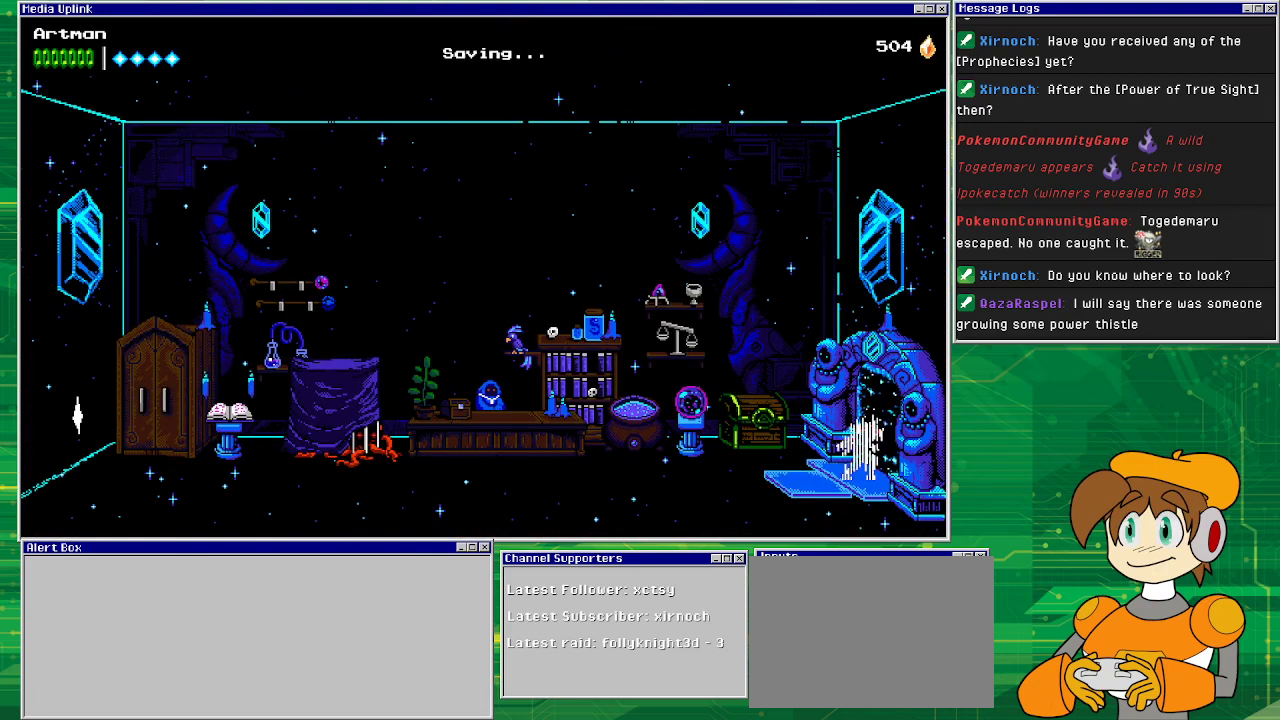
{"buttons": ["DPAD_LEFT"], "events": []}
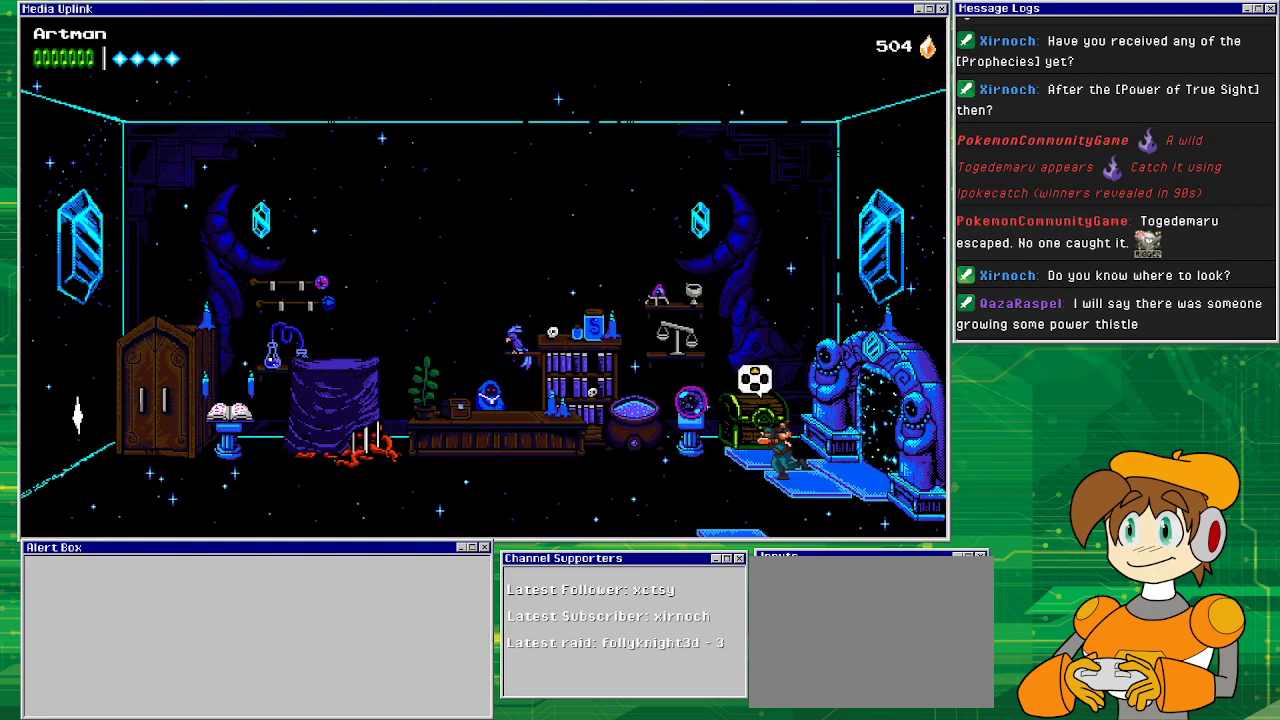
{"buttons": ["DPAD_LEFT"], "events": []}
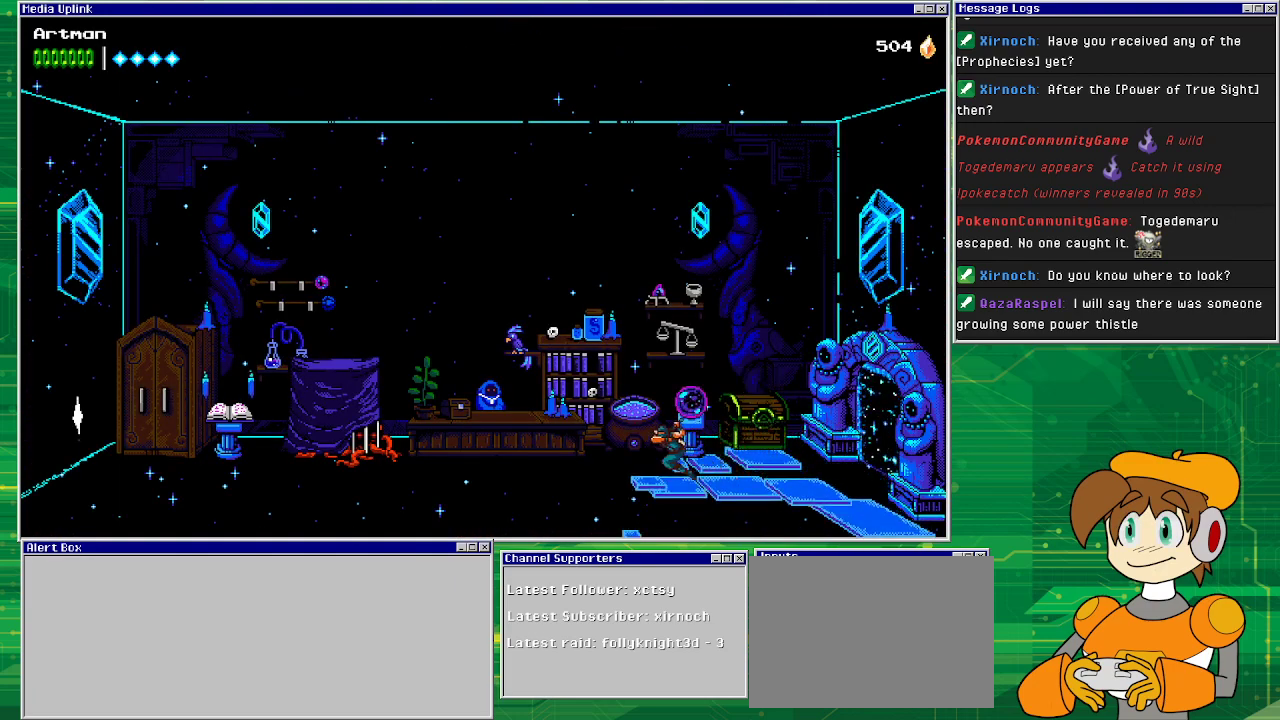
{"buttons": ["DPAD_LEFT"], "events": []}
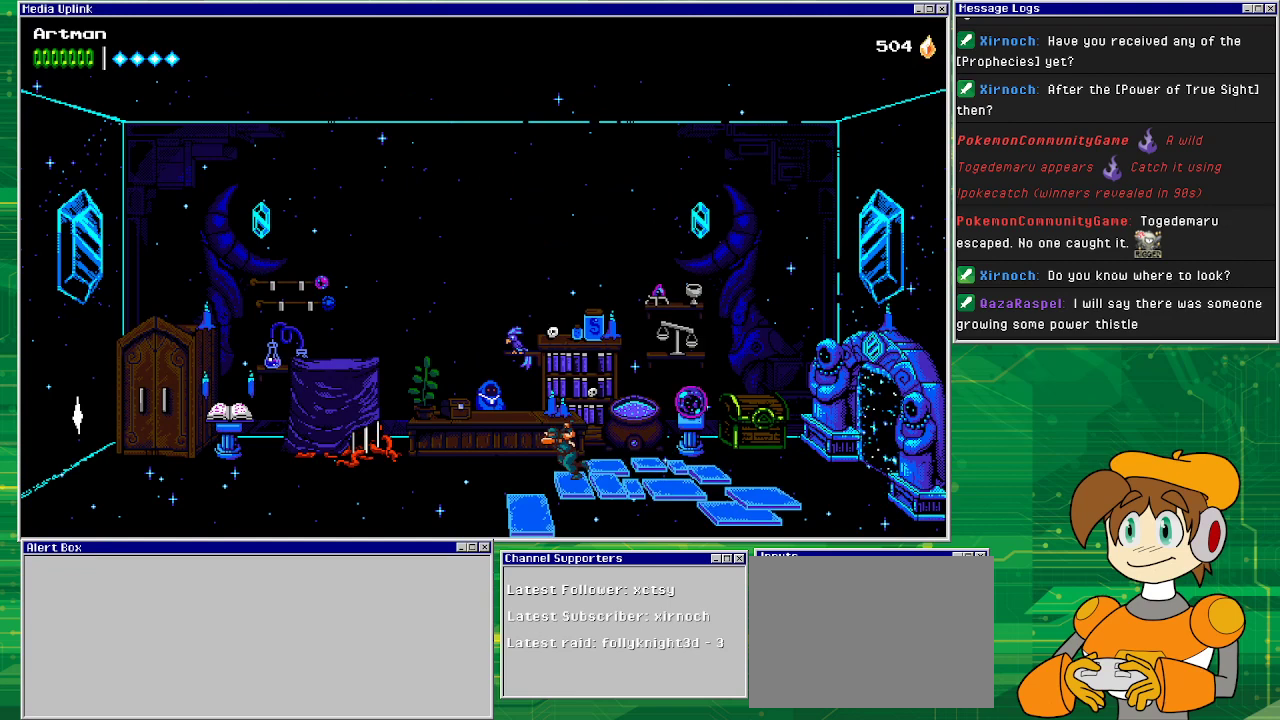
{"buttons": ["DPAD_LEFT"], "events": []}
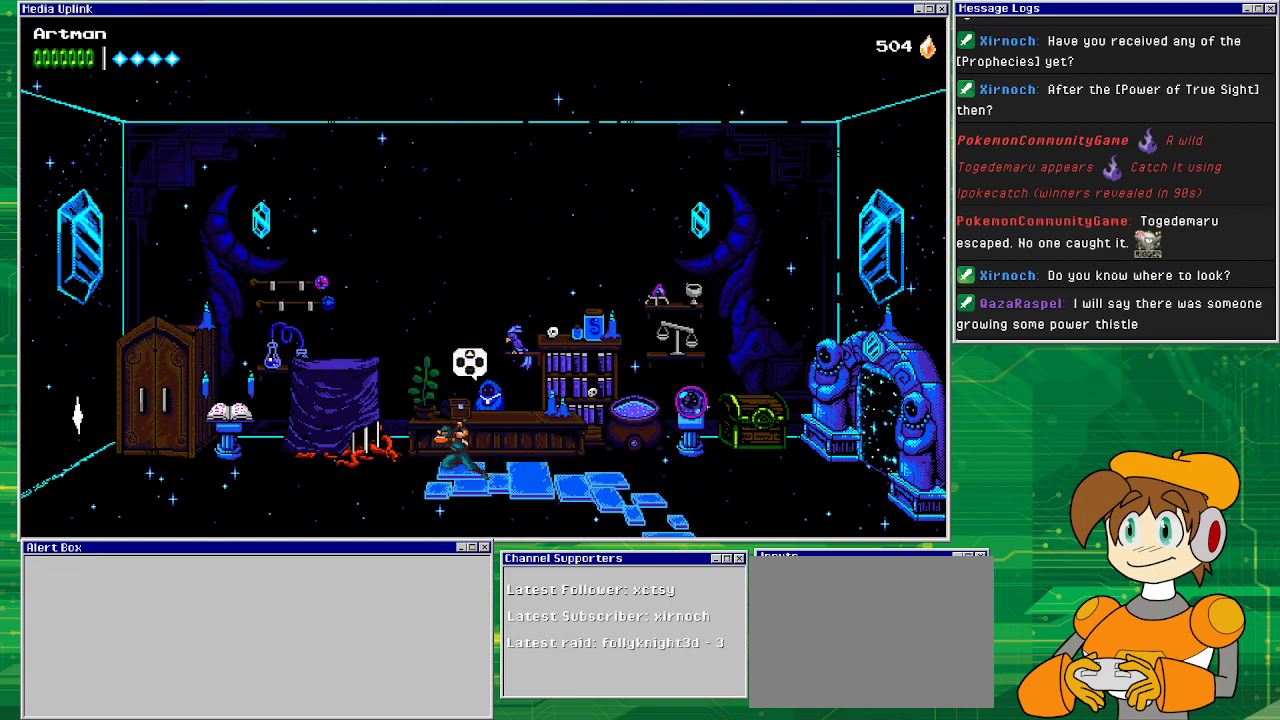
{"buttons": ["DPAD_LEFT"], "events": []}
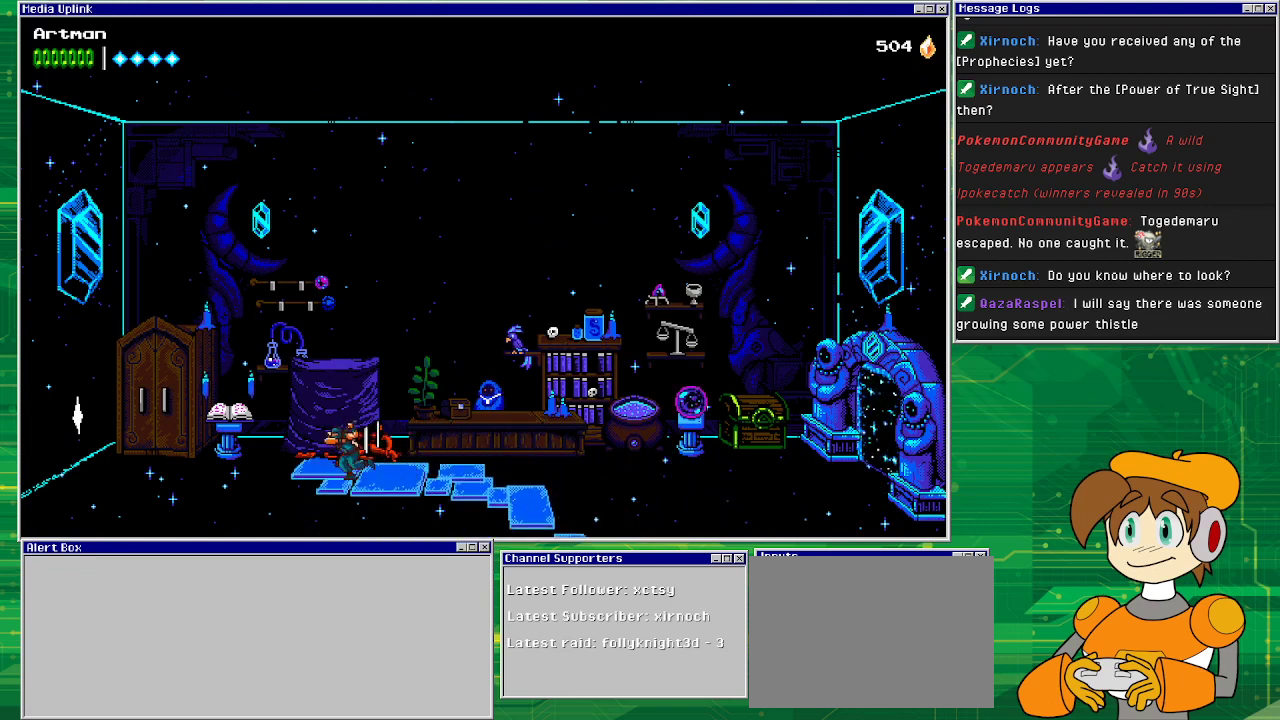
{"buttons": ["DPAD_LEFT"], "events": []}
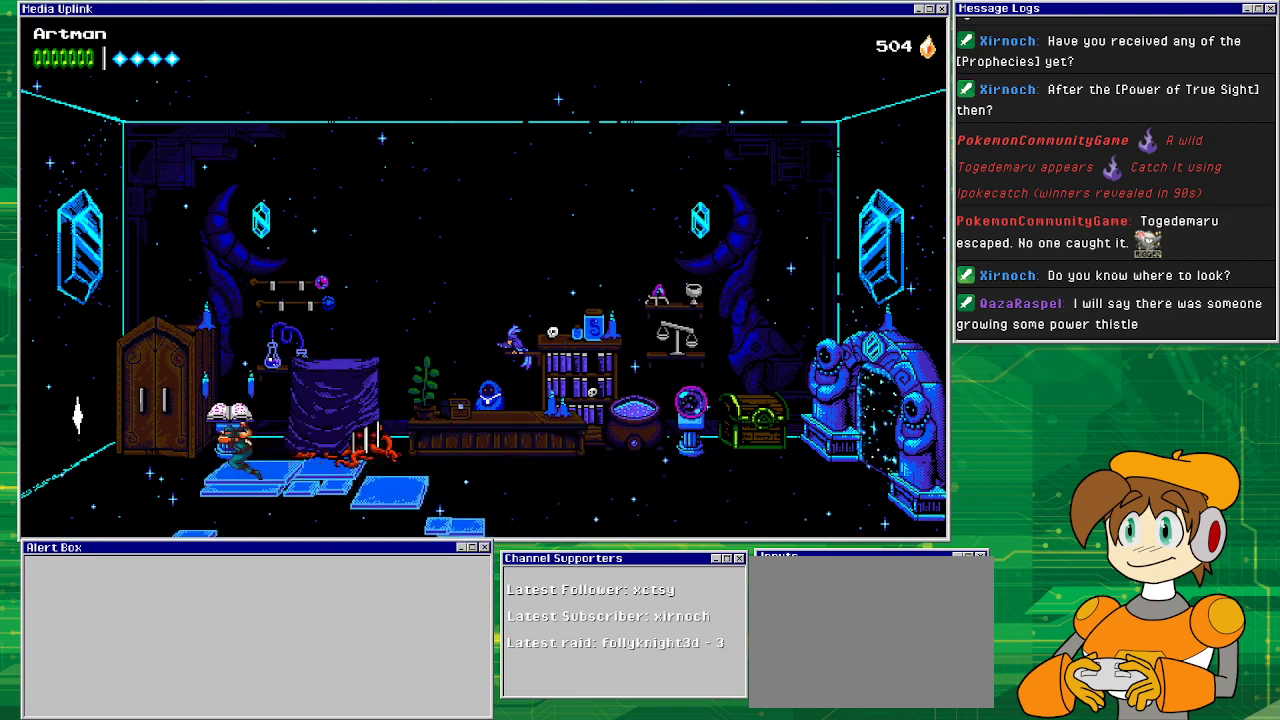
{"buttons": ["DPAD_LEFT"], "events": []}
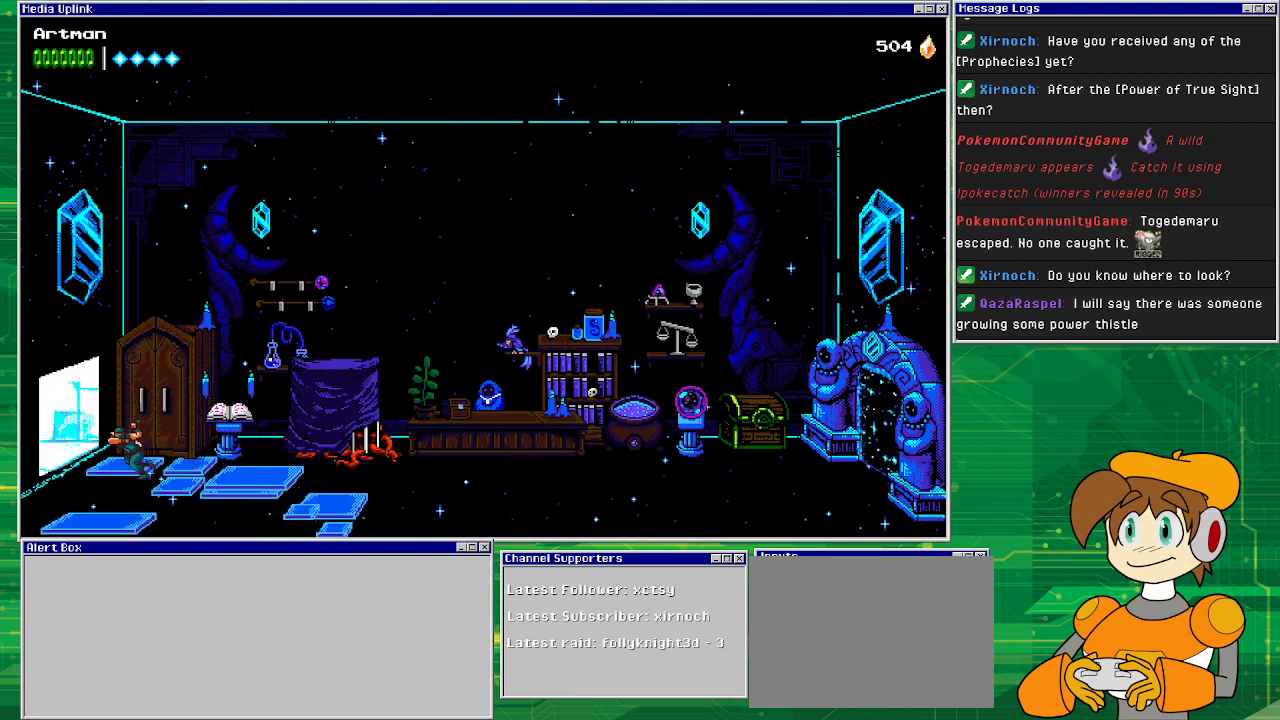
{"buttons": ["DPAD_LEFT"], "events": []}
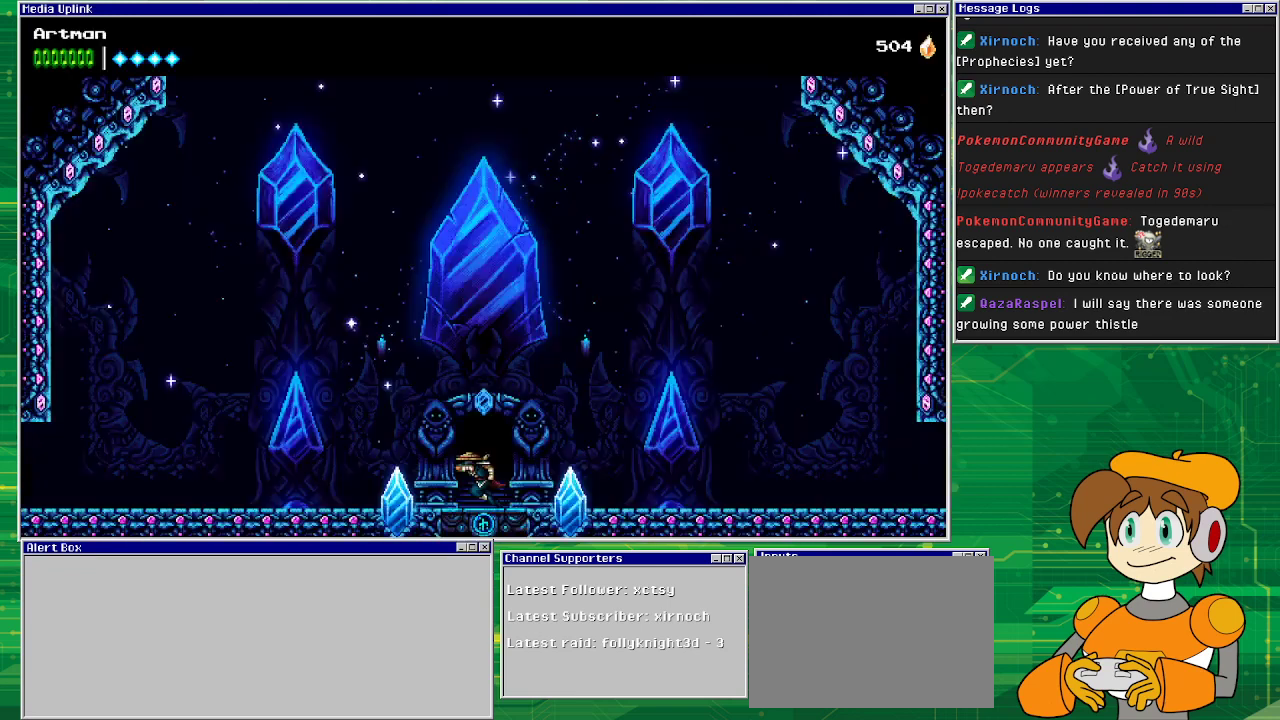
{"buttons": ["DPAD_LEFT"], "events": [[333, "DPAD_LEFT", "up"], [400, "DPAD_LEFT", "down"]]}
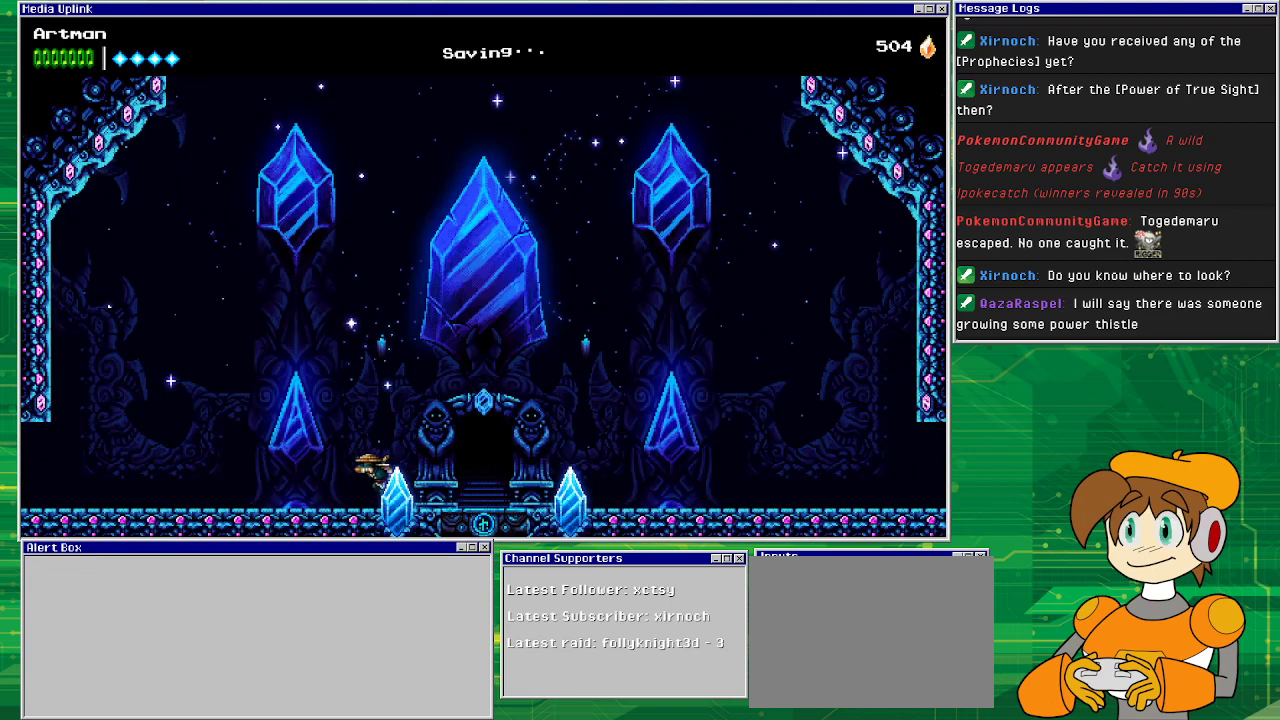
{"buttons": ["DPAD_LEFT"], "events": []}
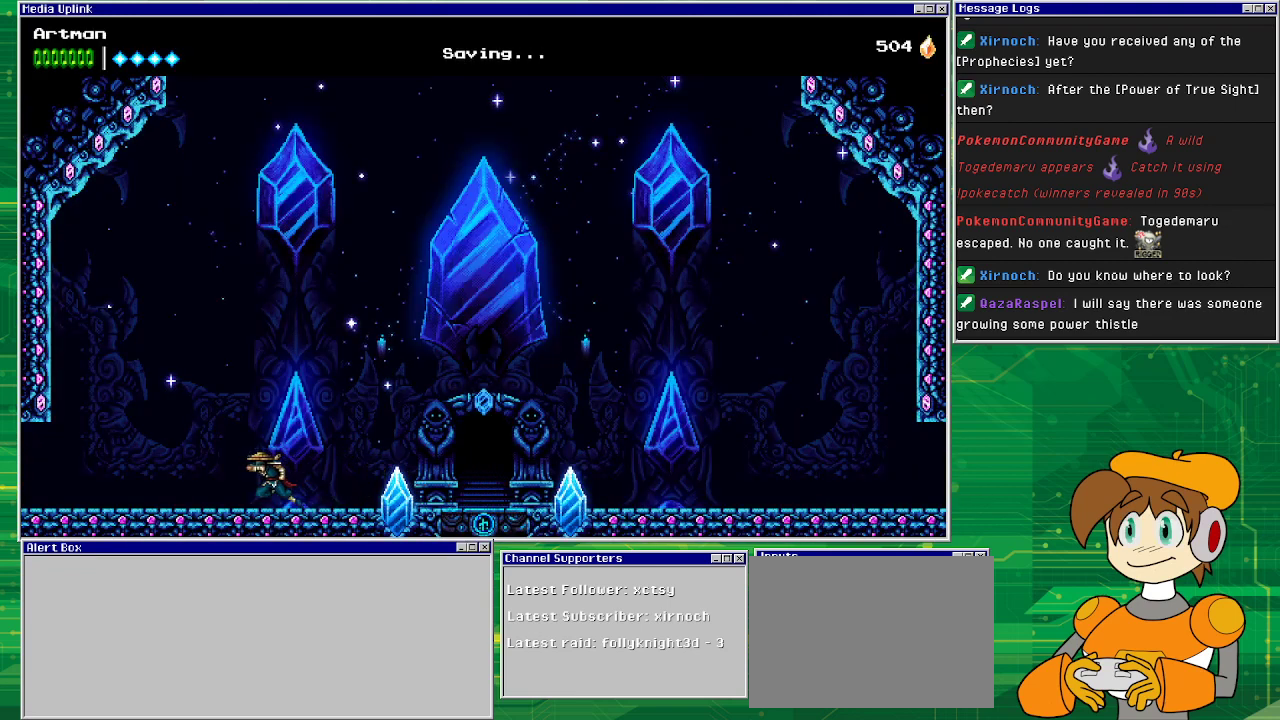
{"buttons": ["DPAD_LEFT"], "events": []}
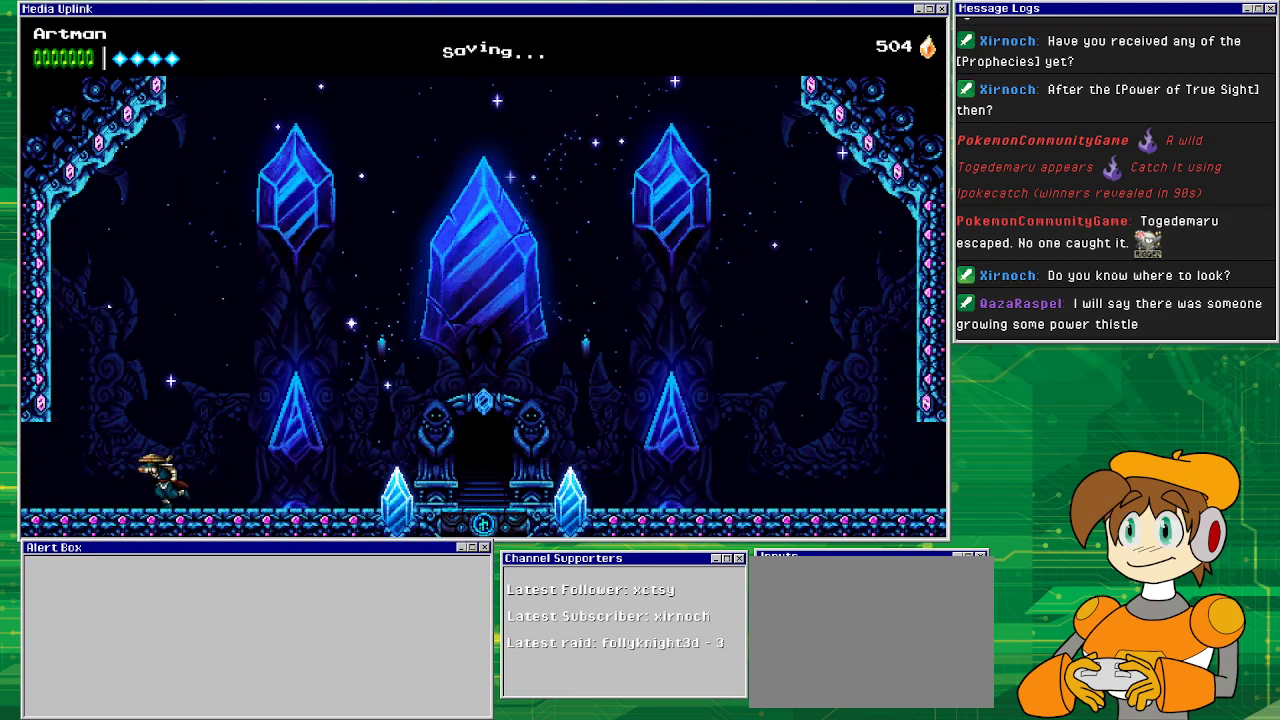
{"buttons": ["DPAD_LEFT"], "events": []}
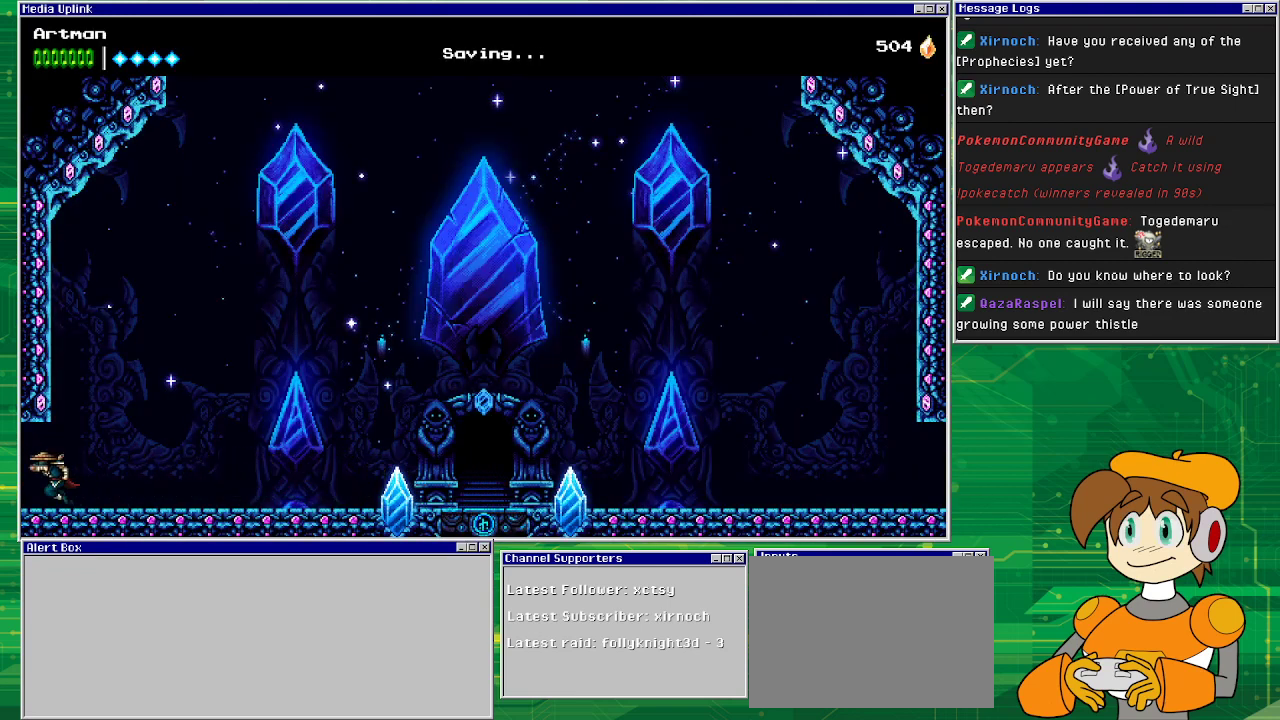
{"buttons": ["DPAD_LEFT"], "events": []}
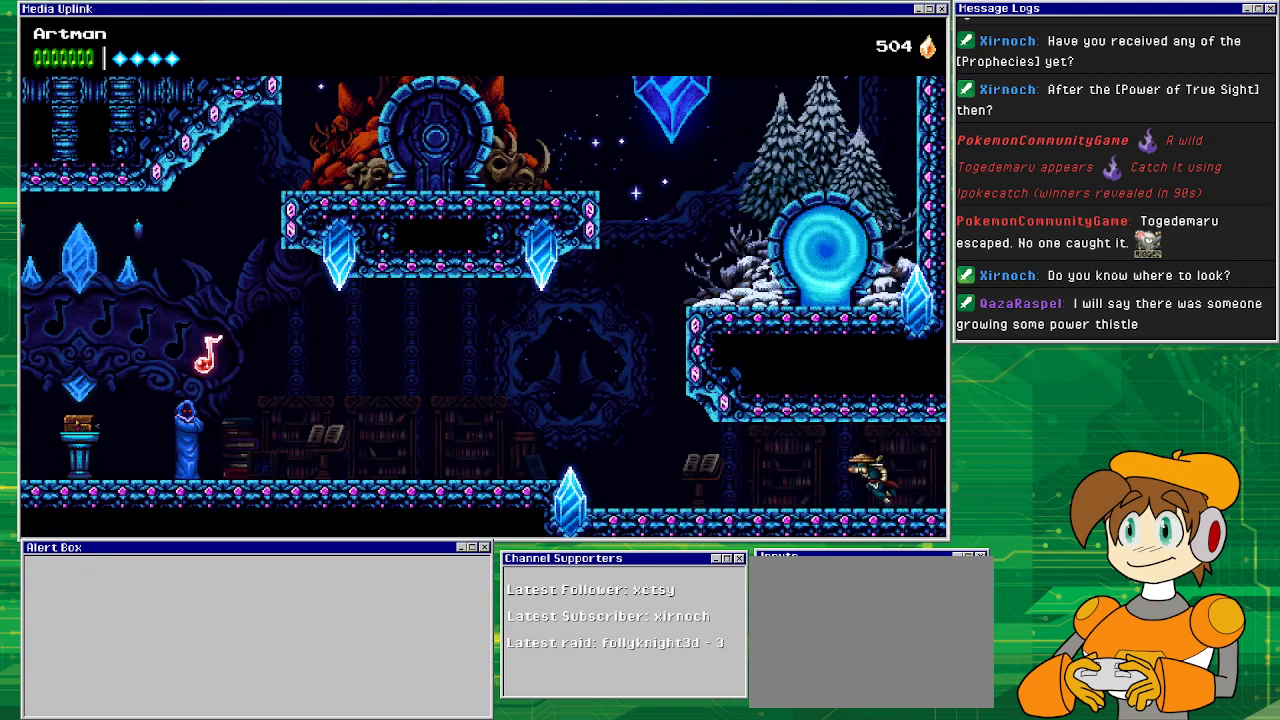
{"buttons": ["DPAD_LEFT"], "events": []}
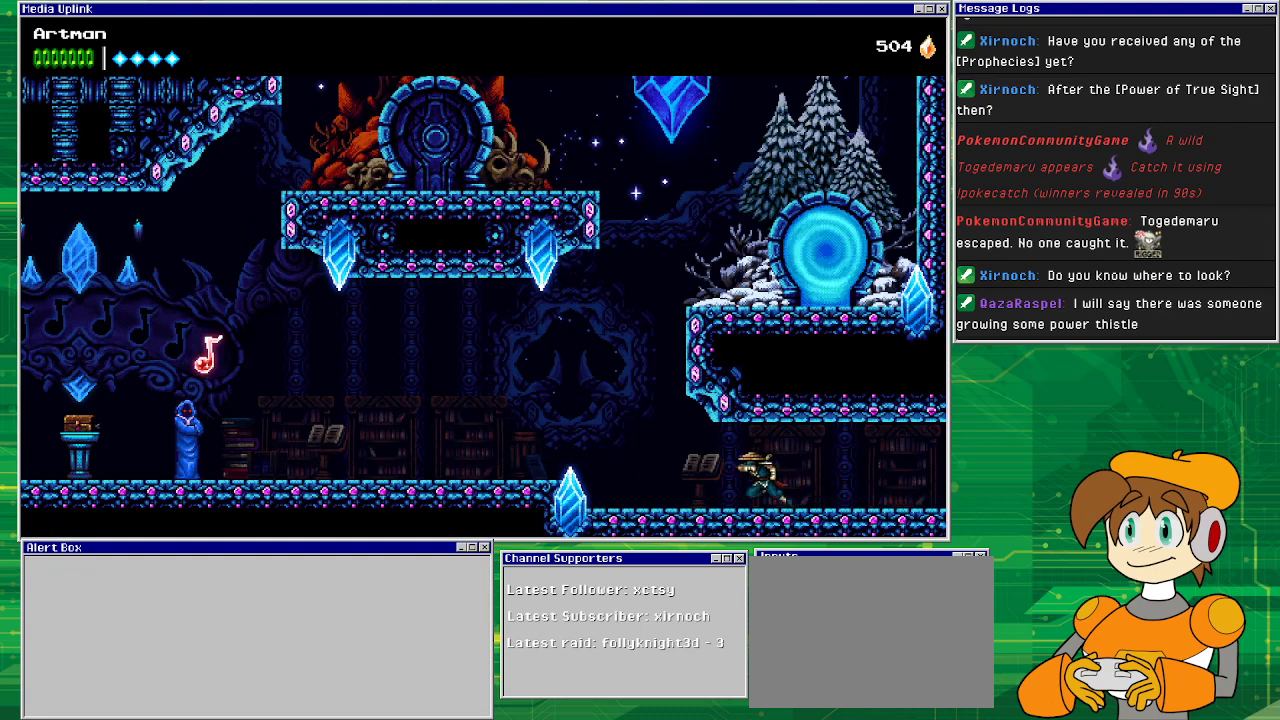
{"buttons": ["DPAD_LEFT"], "events": []}
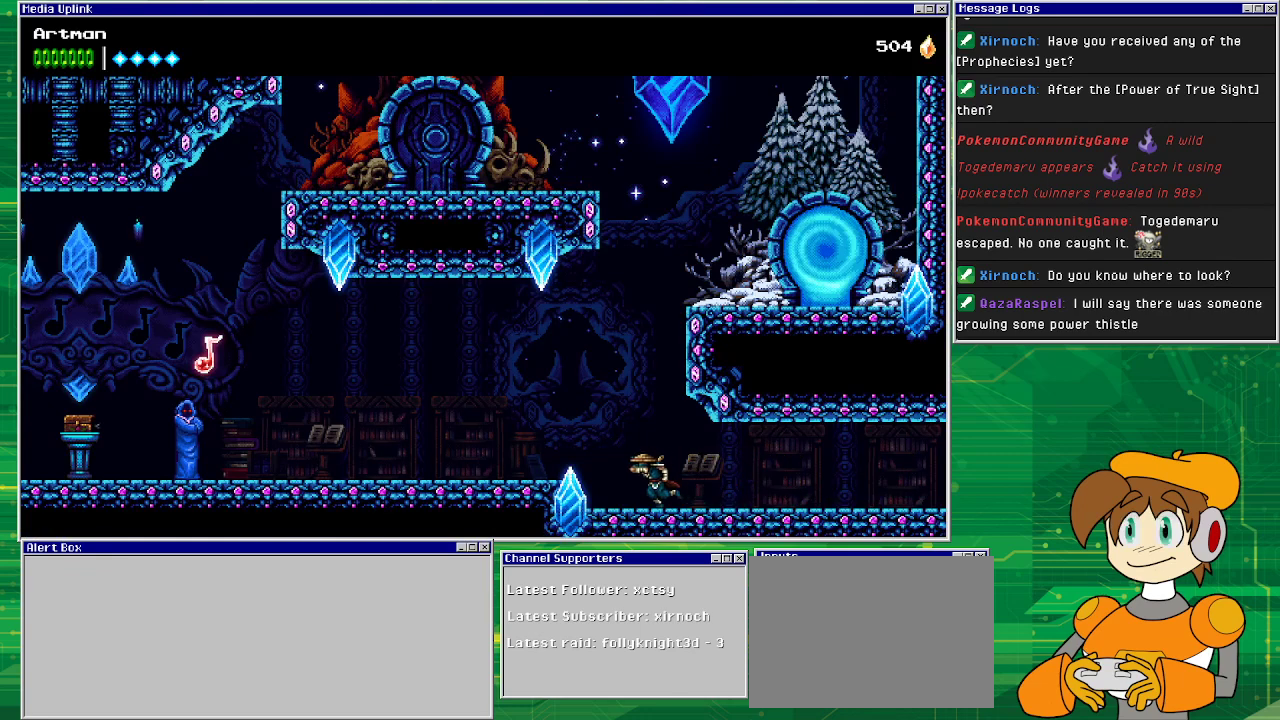
{"buttons": ["CROSS", "DPAD_RIGHT"], "events": [[67, "CROSS", "down"], [67, "DPAD_LEFT", "up"], [233, "DPAD_RIGHT", "down"], [400, "CROSS", "up"], [500, "CROSS", "down"]]}
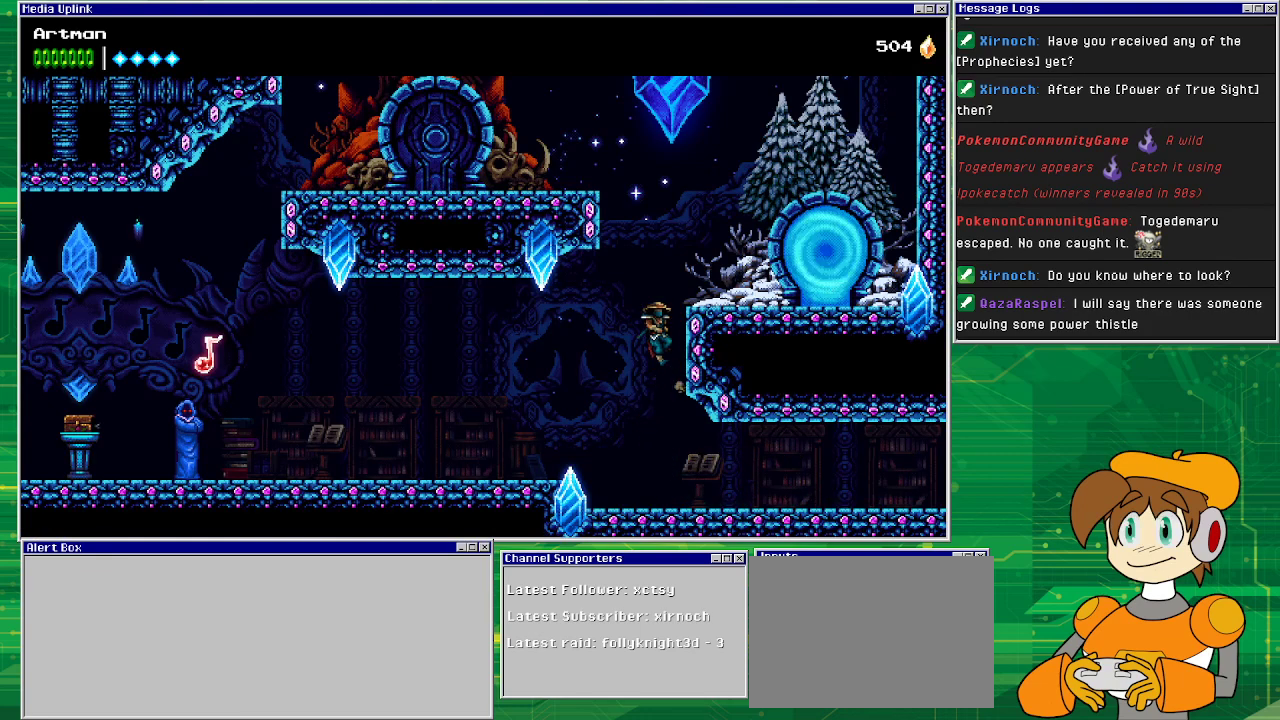
{"buttons": [], "events": [[300, "CROSS", "up"], [500, "DPAD_RIGHT", "up"]]}
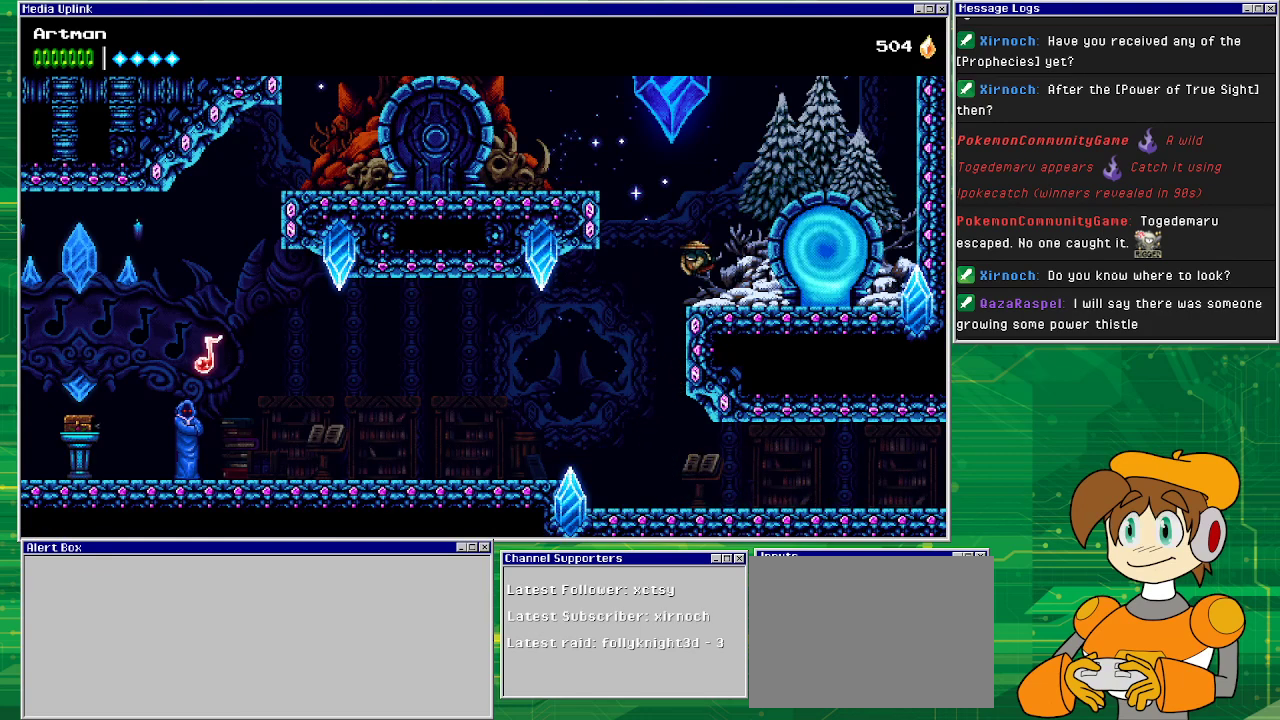
{"buttons": [], "events": []}
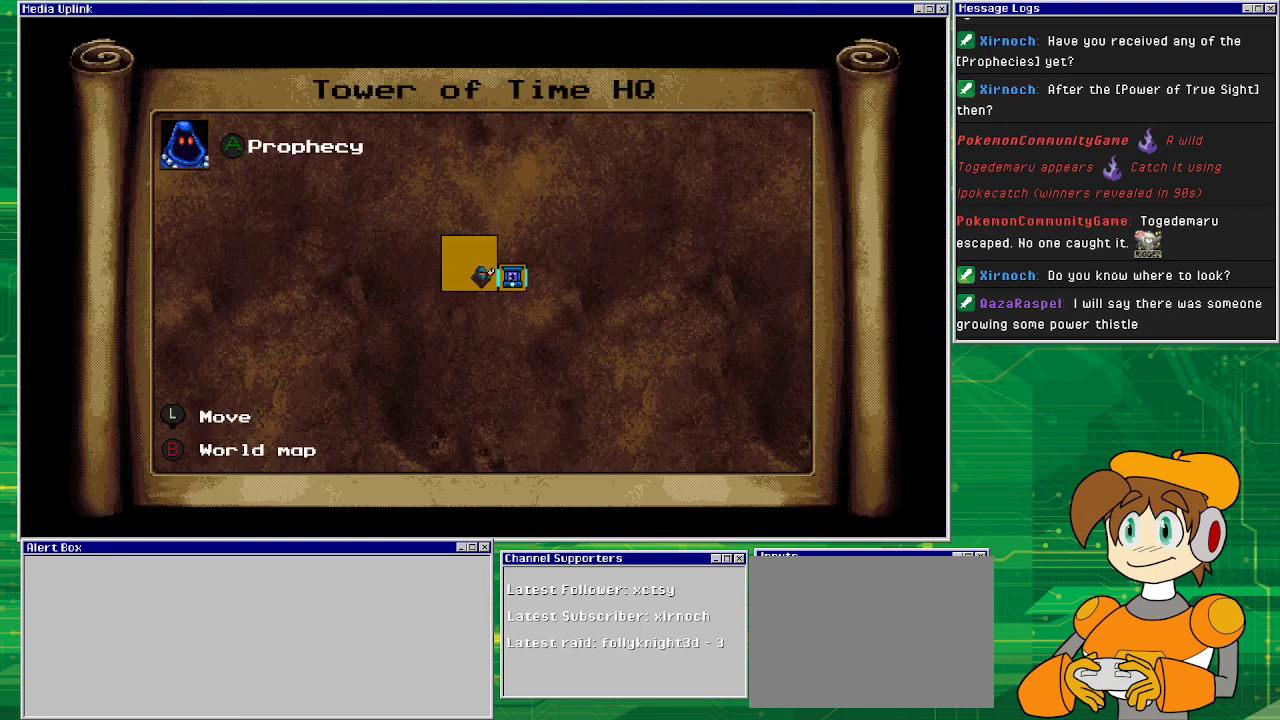
{"buttons": [], "events": []}
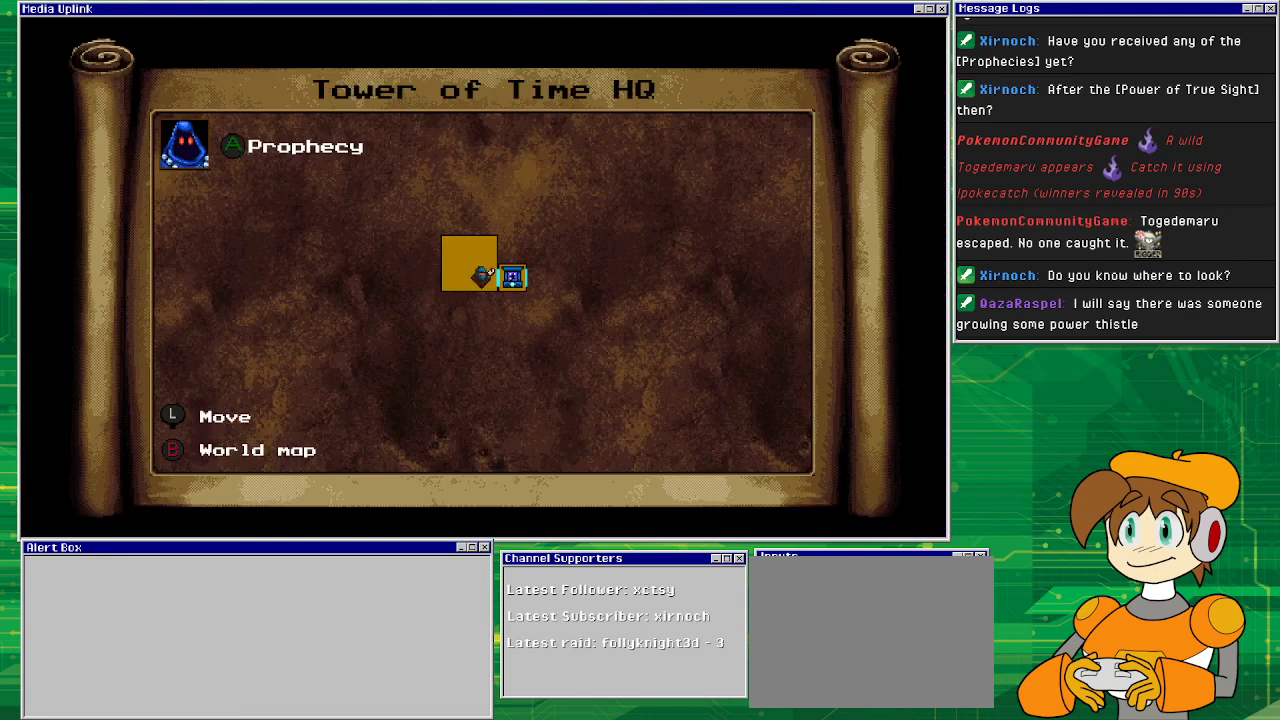
{"buttons": [], "events": []}
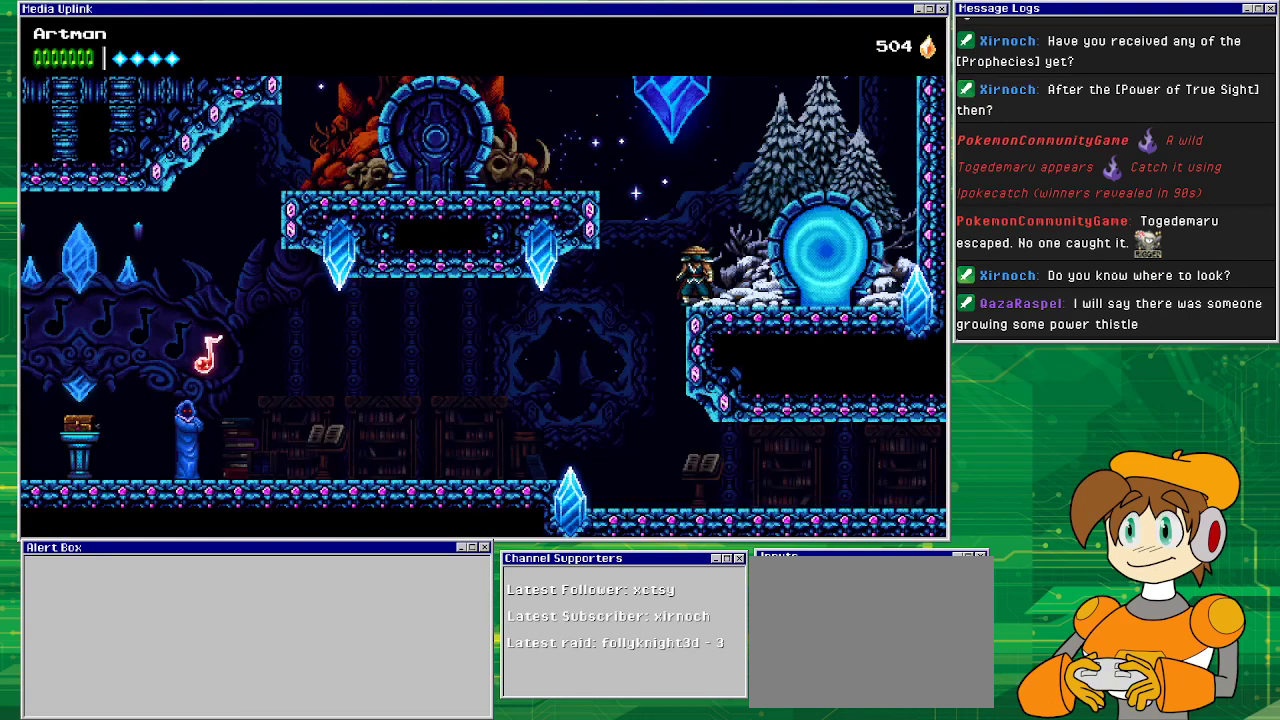
{"buttons": [], "events": []}